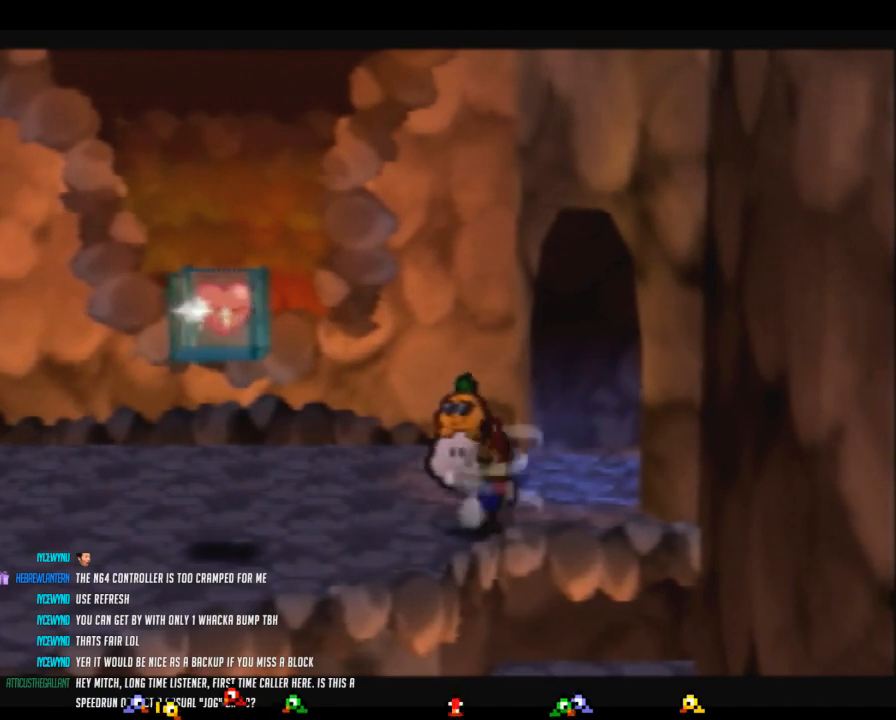
Gameplay with a controller (Nintendo layout); each line is a JSON object with the inputs held at the frame after it. "events" lists button and stick changes between this image and that frame as [ms after this image, input, new state], when the widget could be followed in between. Not read: L3 R3.
{"buttons": [], "left_stick": "center", "events": [[283, "B", "down"], [467, "B", "up"], [467, "left_stick", "center"]]}
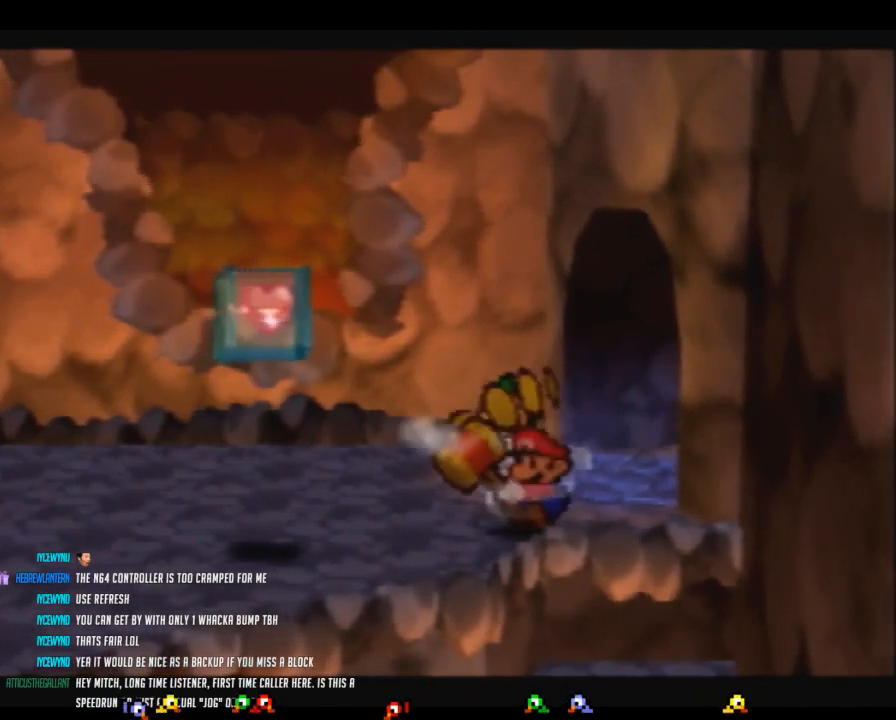
{"buttons": [], "left_stick": "center", "events": [[283, "C_DOWN", "down"], [500, "C_DOWN", "up"]]}
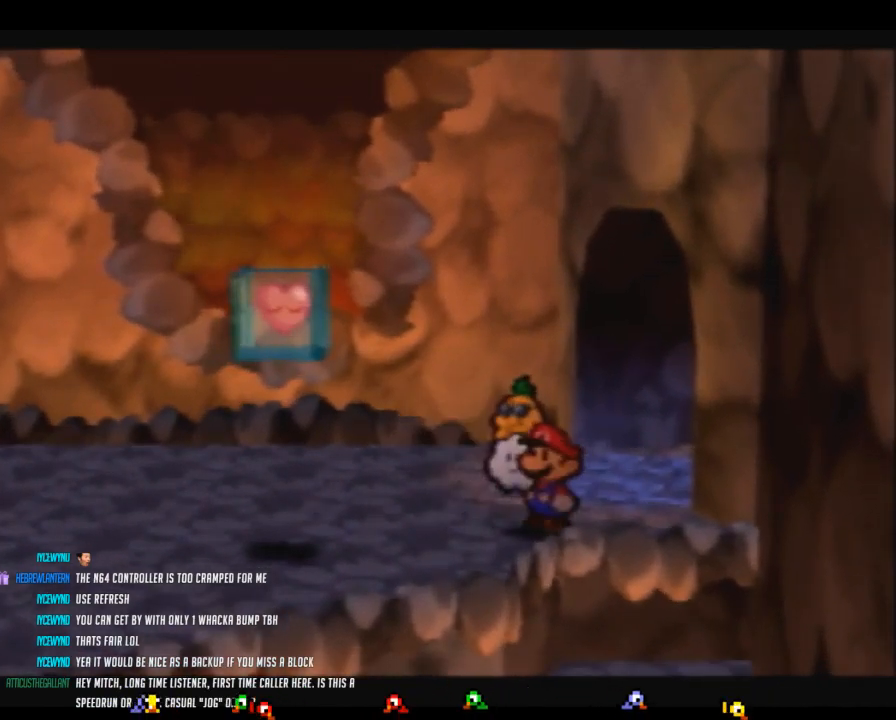
{"buttons": [], "left_stick": "center", "events": []}
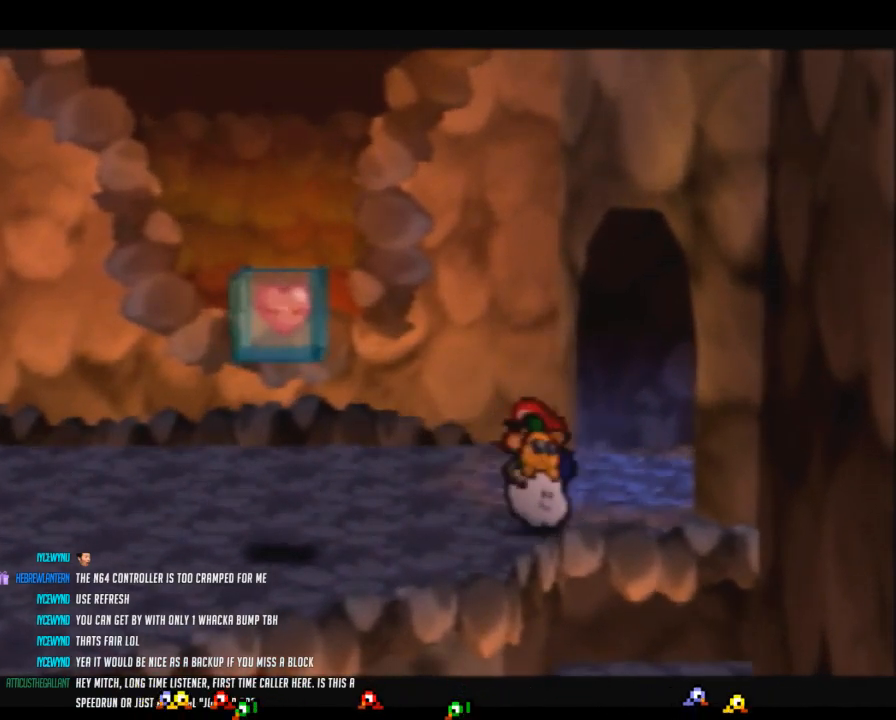
{"buttons": [], "left_stick": "left", "events": [[450, "left_stick", "left"]]}
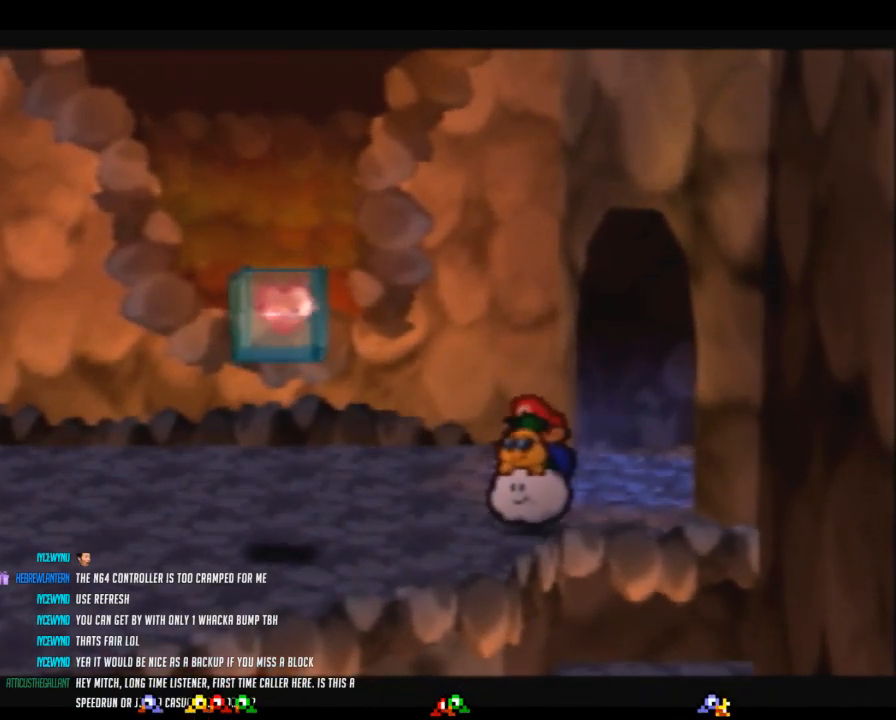
{"buttons": [], "left_stick": "down-right", "events": [[133, "C_DOWN", "down"], [133, "left_stick", "center"], [217, "C_DOWN", "up"], [417, "left_stick", "down-right"]]}
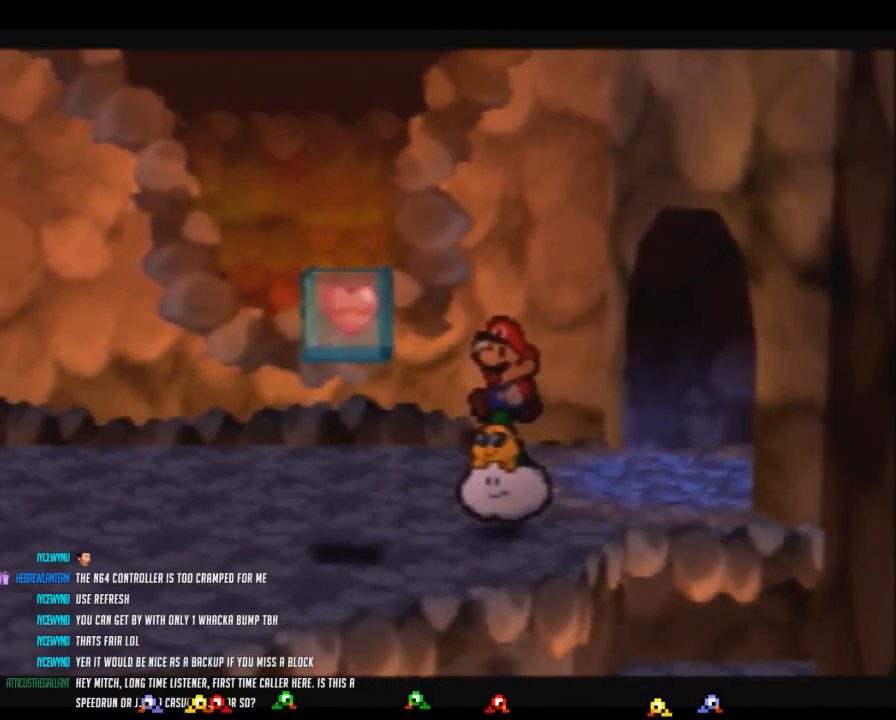
{"buttons": [], "left_stick": "center", "events": [[450, "left_stick", "center"]]}
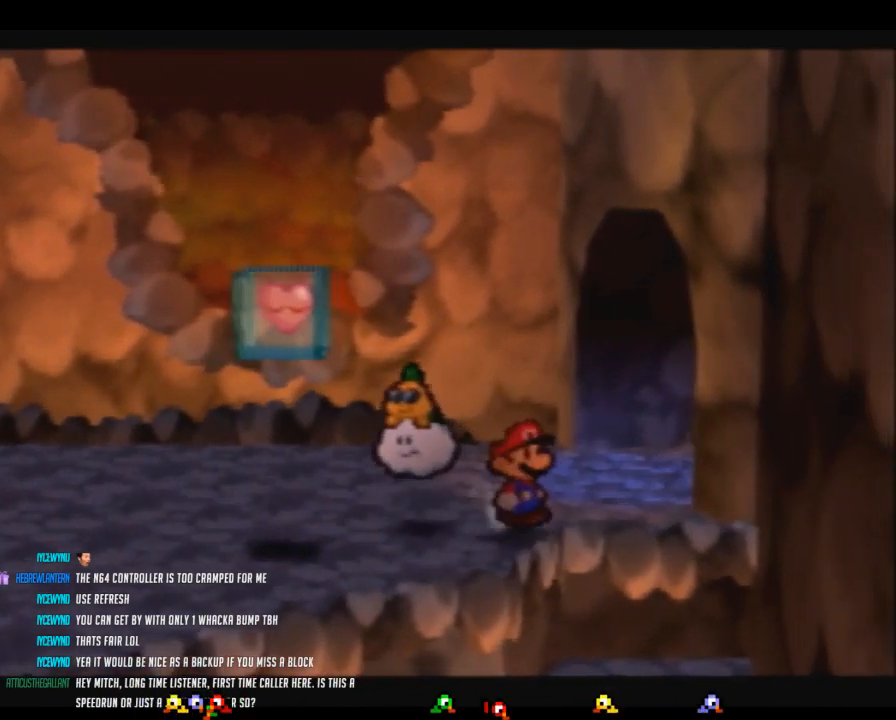
{"buttons": [], "left_stick": "center", "events": [[167, "left_stick", "right"], [250, "left_stick", "center"]]}
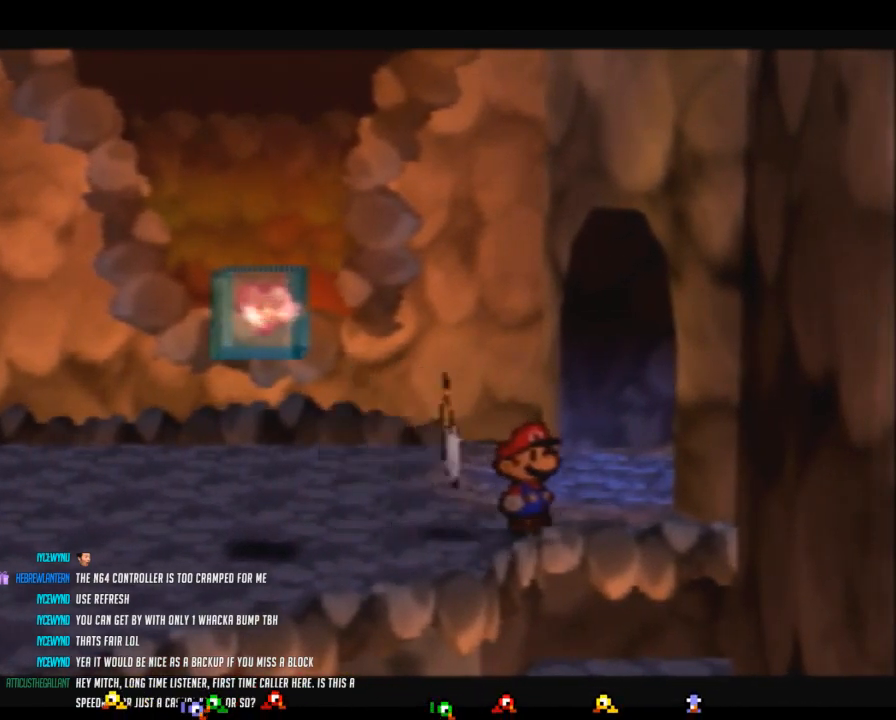
{"buttons": [], "left_stick": "center", "events": [[167, "left_stick", "left"], [317, "left_stick", "down"], [417, "left_stick", "right"], [500, "left_stick", "center"]]}
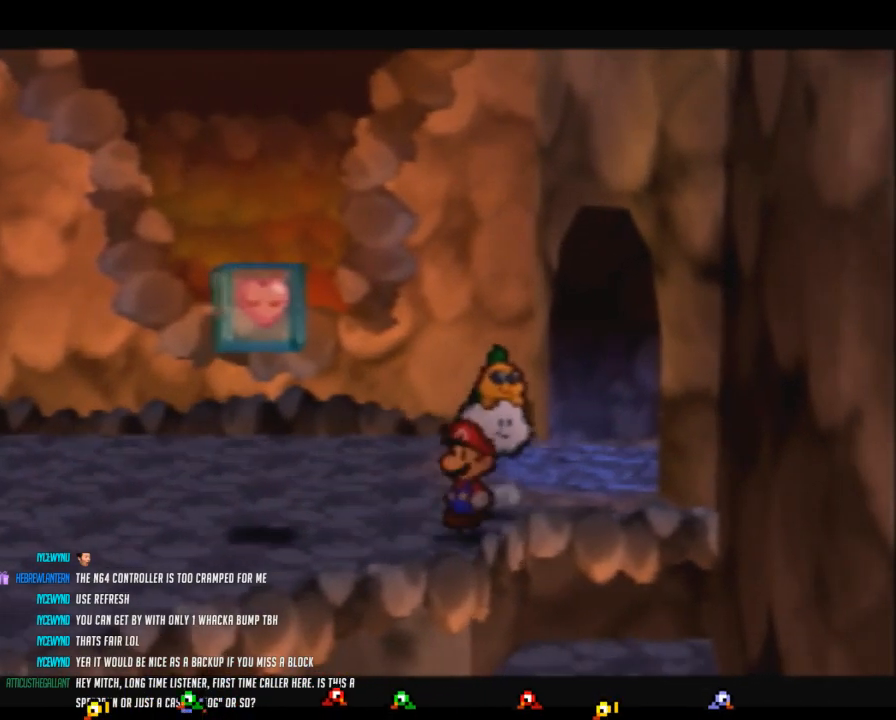
{"buttons": [], "left_stick": "right", "events": [[200, "left_stick", "right"], [317, "left_stick", "center"], [467, "left_stick", "right"]]}
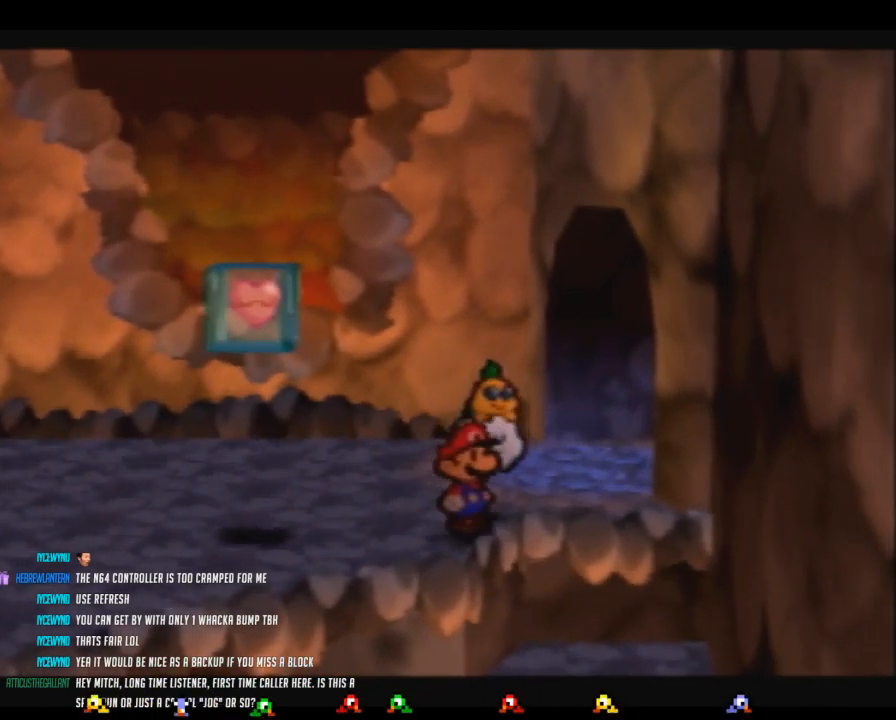
{"buttons": [], "left_stick": "right", "events": [[100, "left_stick", "center"], [217, "left_stick", "right"], [383, "left_stick", "center"], [467, "left_stick", "right"]]}
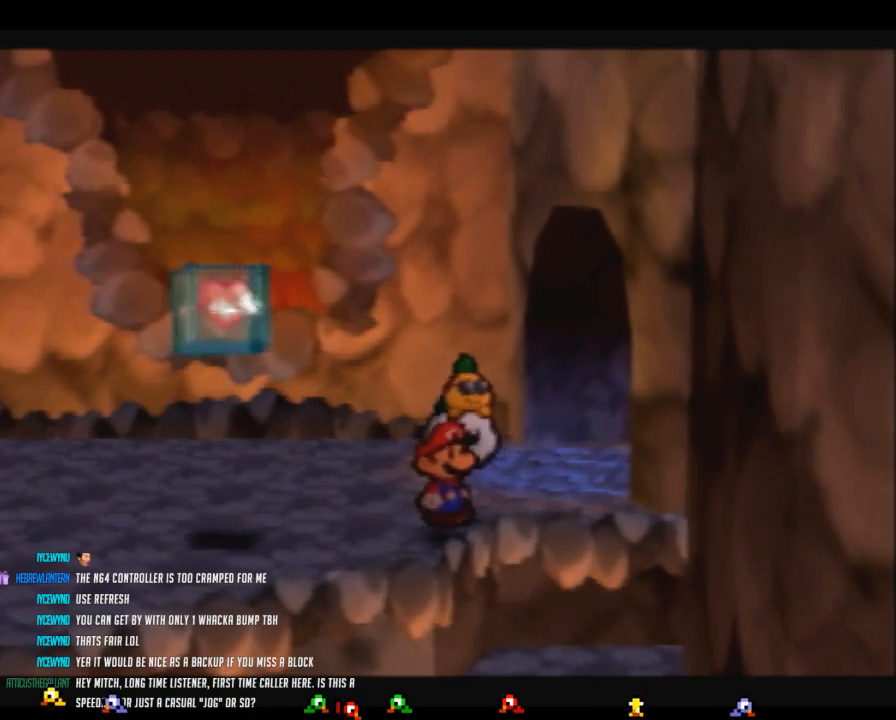
{"buttons": [], "left_stick": "center", "events": [[133, "left_stick", "center"], [233, "left_stick", "right"], [350, "left_stick", "center"]]}
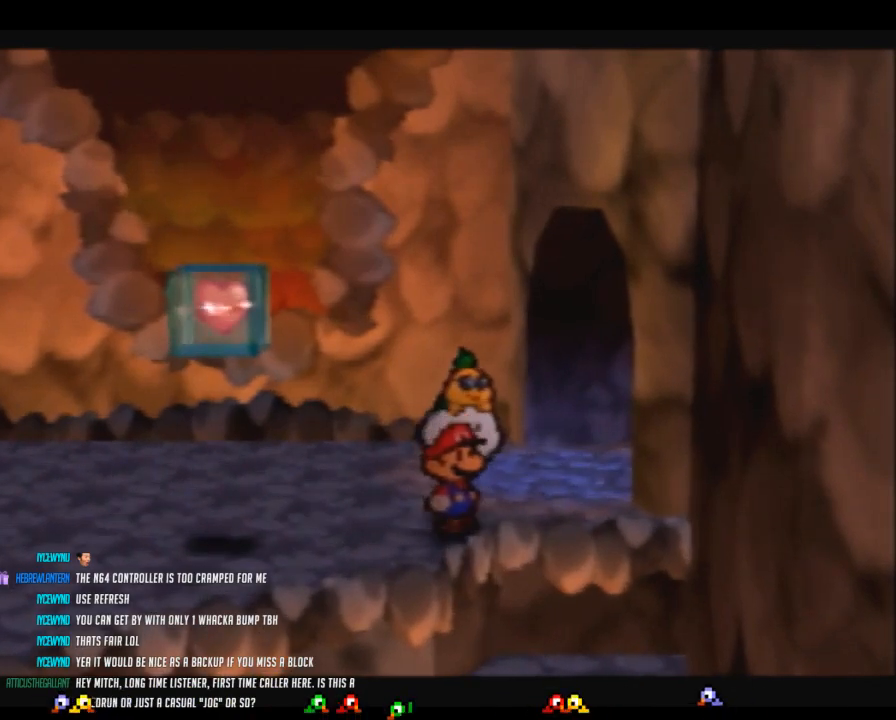
{"buttons": [], "left_stick": "center"}
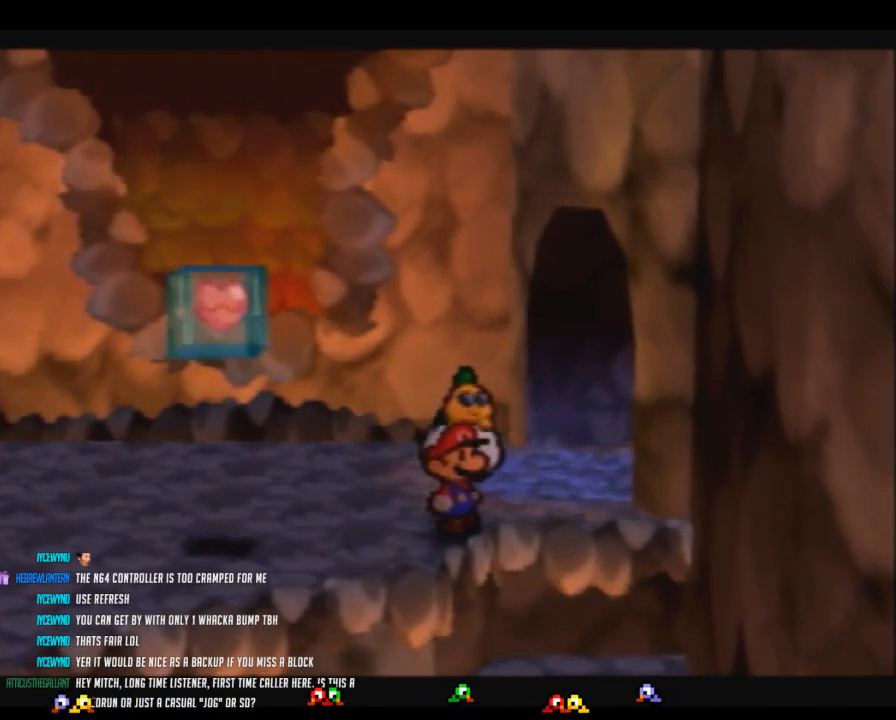
{"buttons": [], "left_stick": "center"}
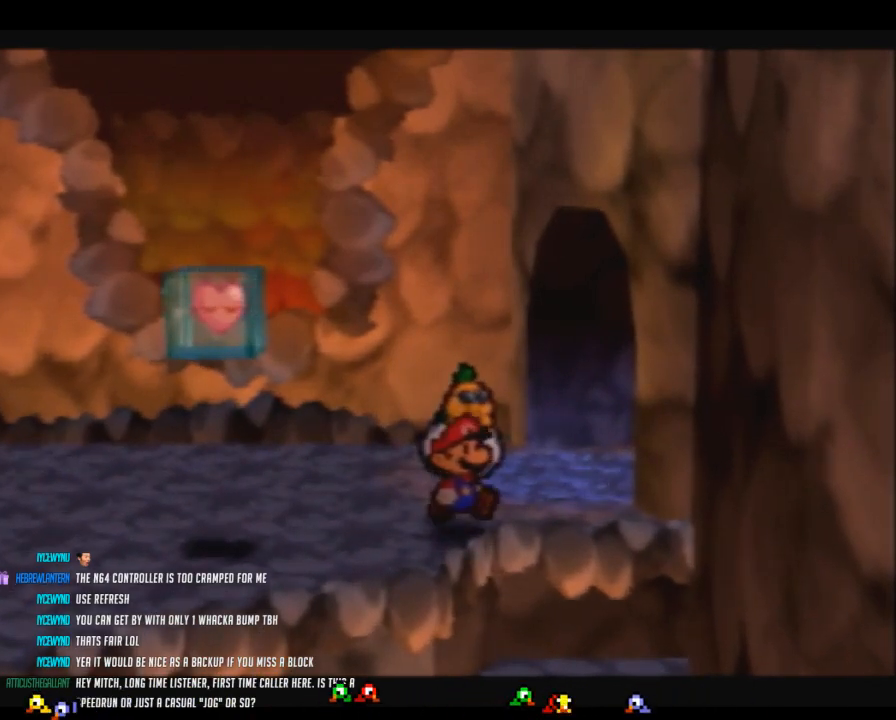
{"buttons": [], "left_stick": "center", "events": [[200, "left_stick", "right"], [250, "left_stick", "center"]]}
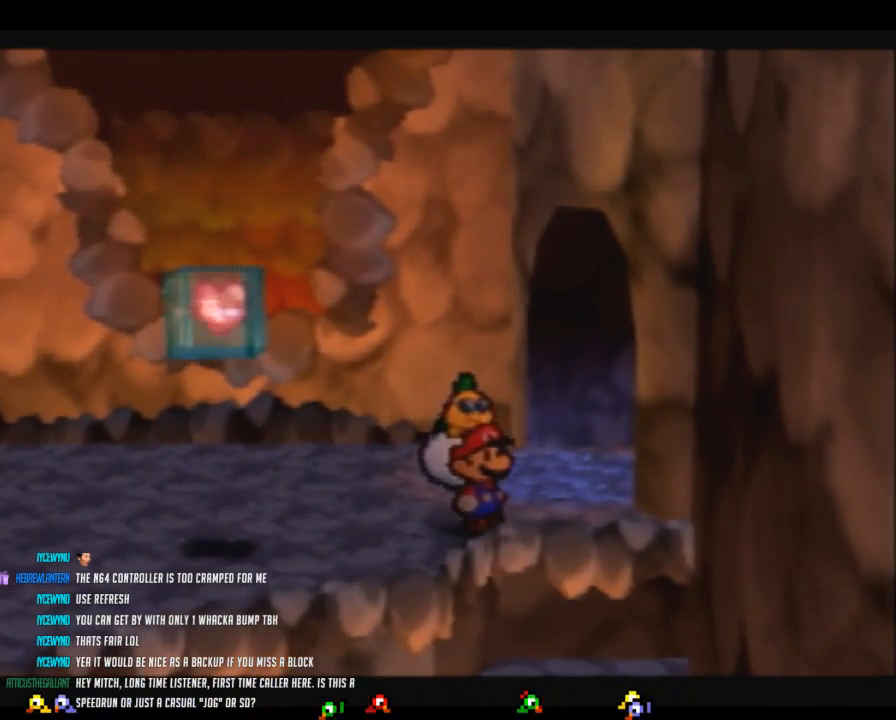
{"buttons": [], "left_stick": "center", "events": []}
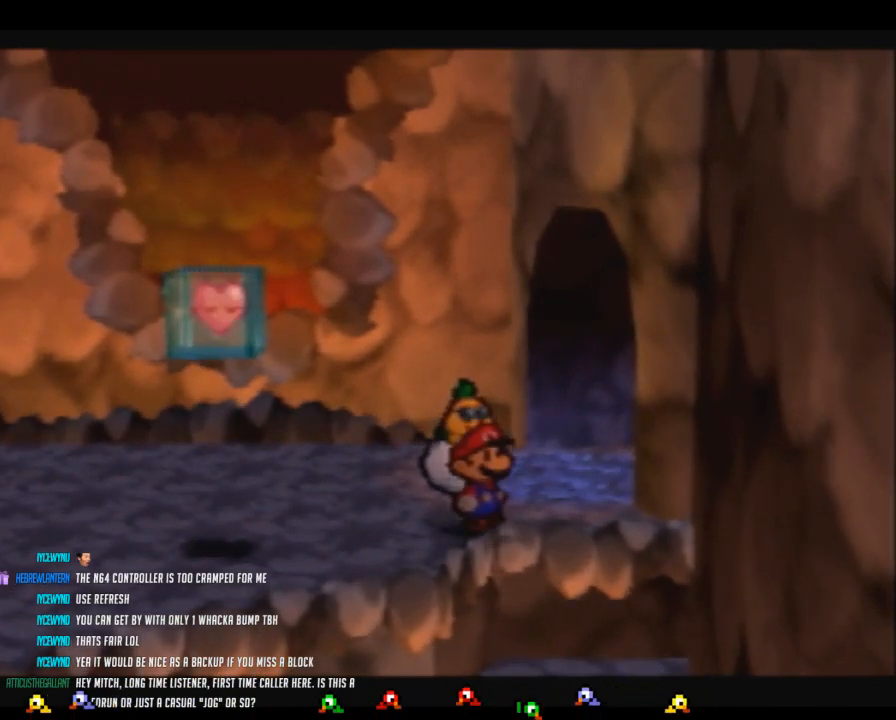
{"buttons": [], "left_stick": "center", "events": [[200, "B", "down"], [317, "B", "up"], [367, "left_stick", "left"], [450, "left_stick", "center"]]}
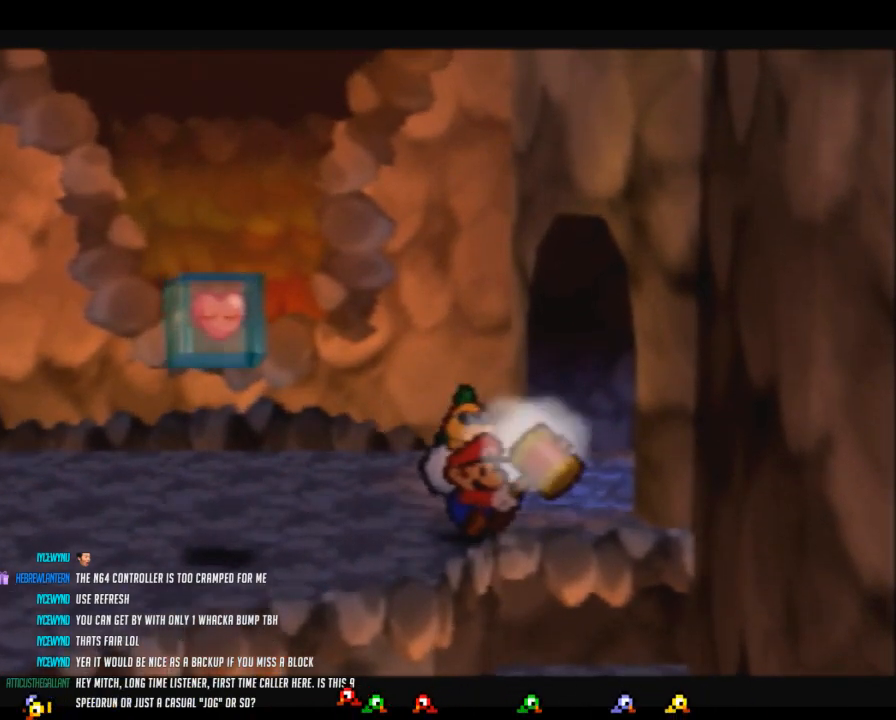
{"buttons": [], "left_stick": "center", "events": []}
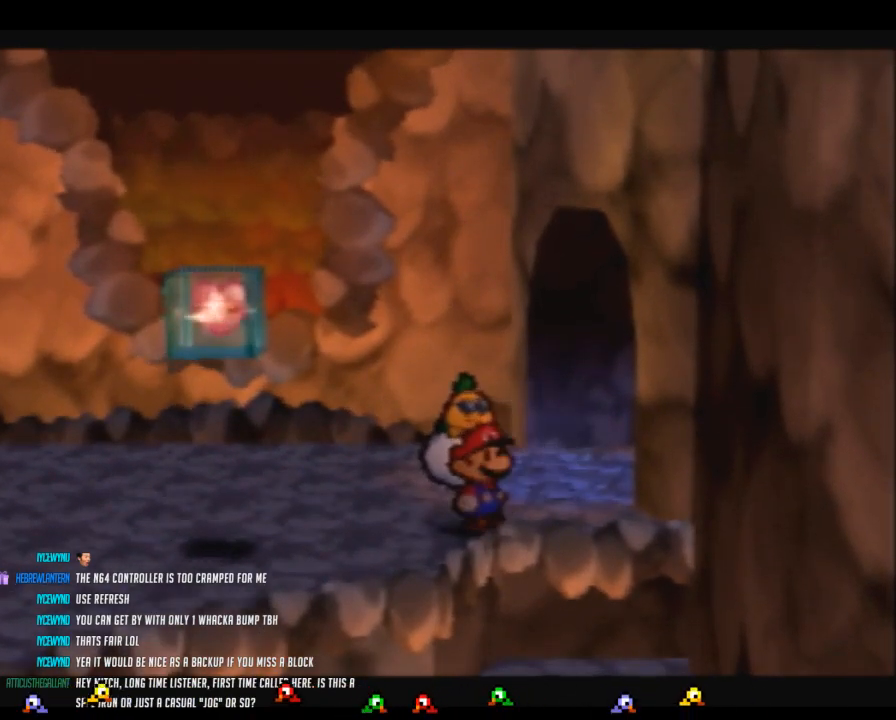
{"buttons": [], "left_stick": "left", "events": [[100, "Z", "down"], [167, "left_stick", "left"], [200, "Z", "up"]]}
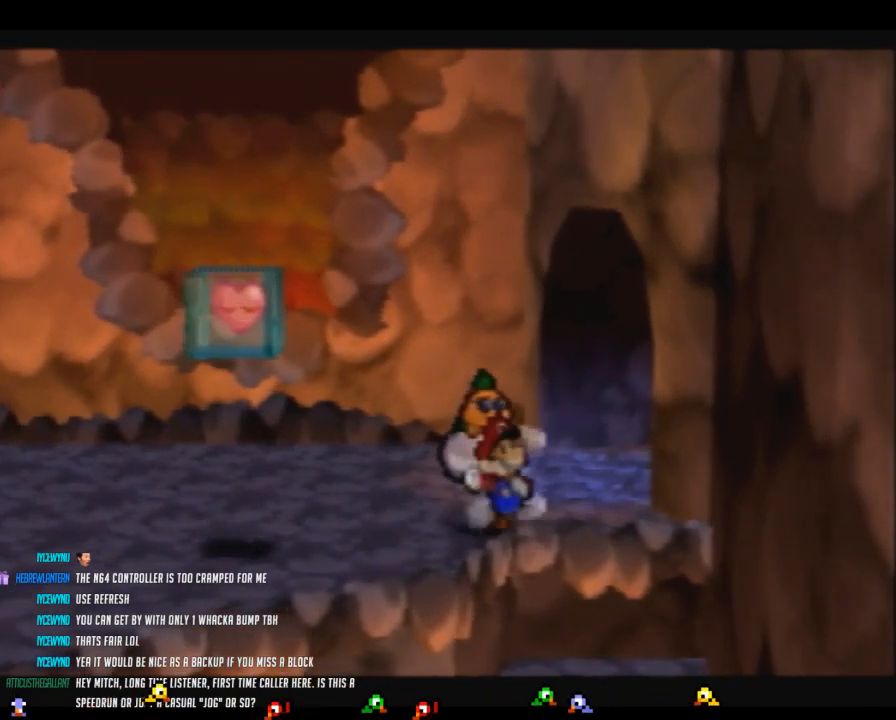
{"buttons": [], "left_stick": "center", "events": [[200, "B", "down"], [317, "left_stick", "center"], [367, "B", "up"]]}
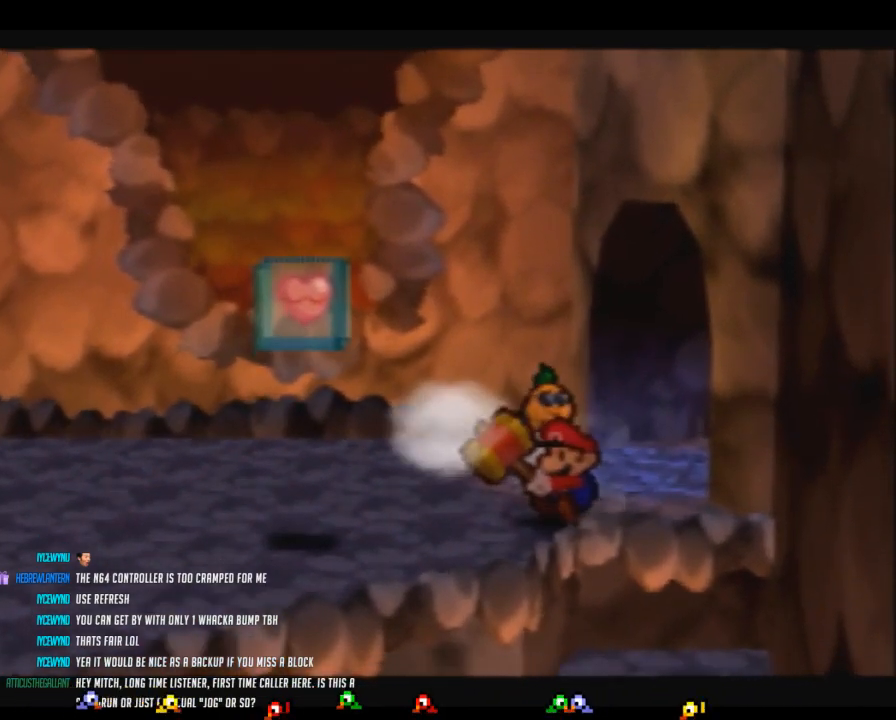
{"buttons": [], "left_stick": "center", "events": [[233, "C_DOWN", "down"], [450, "C_DOWN", "up"]]}
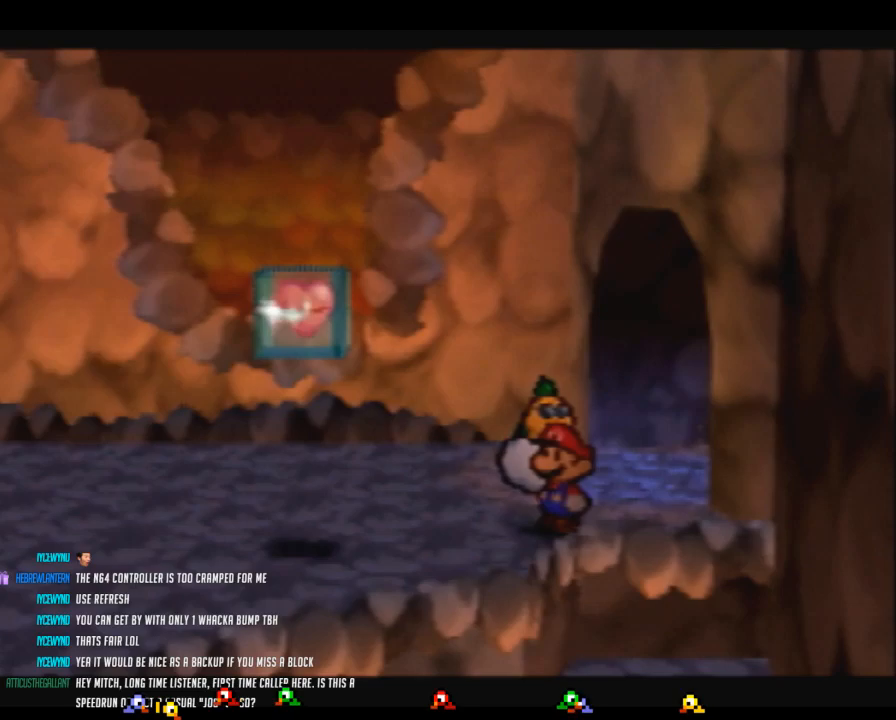
{"buttons": [], "left_stick": "center", "events": []}
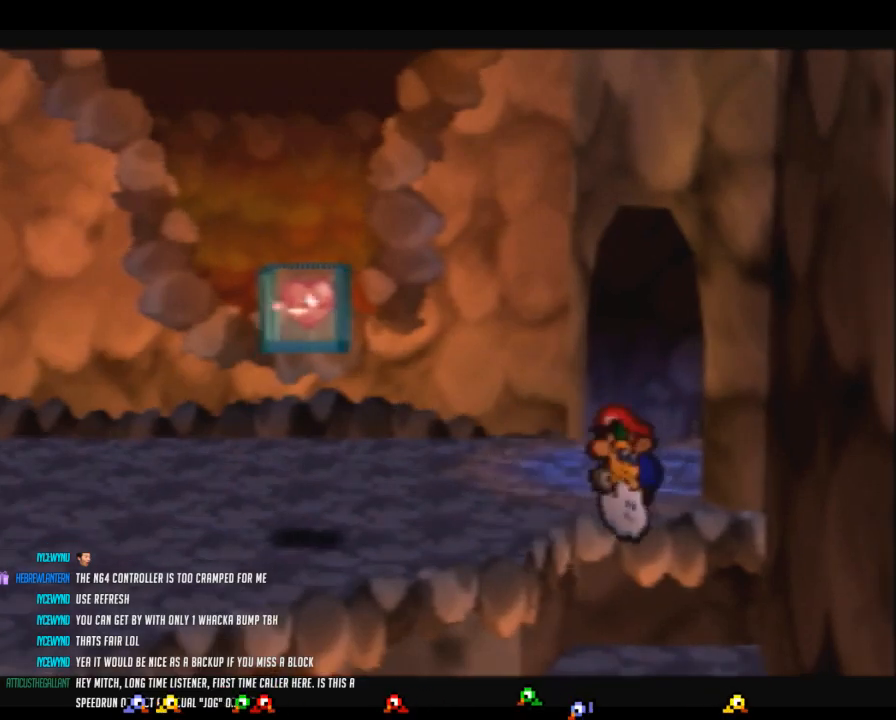
{"buttons": [], "left_stick": "center", "events": []}
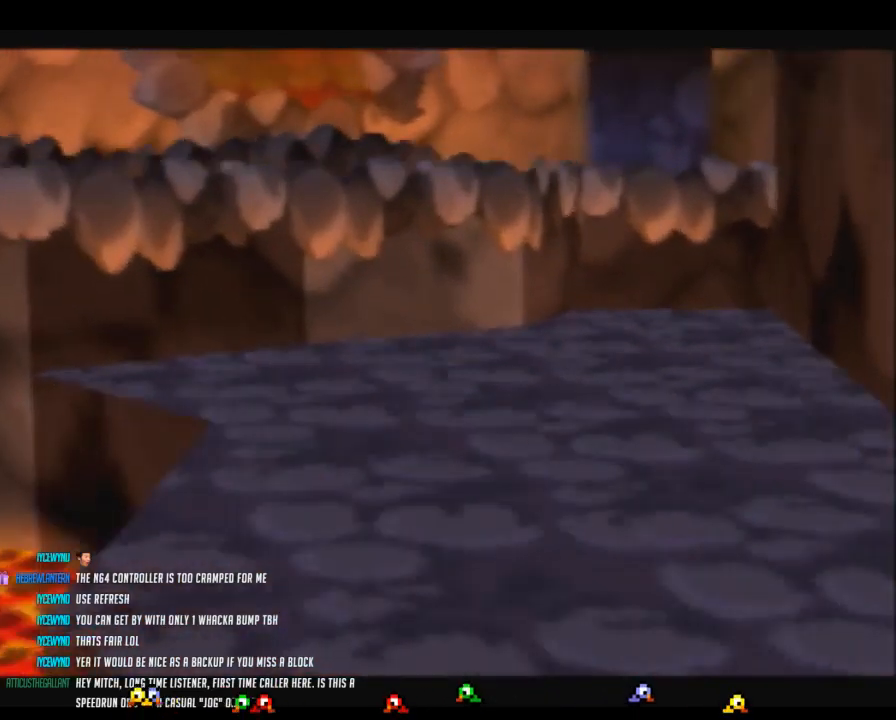
{"buttons": [], "left_stick": "left", "events": [[167, "left_stick", "left"]]}
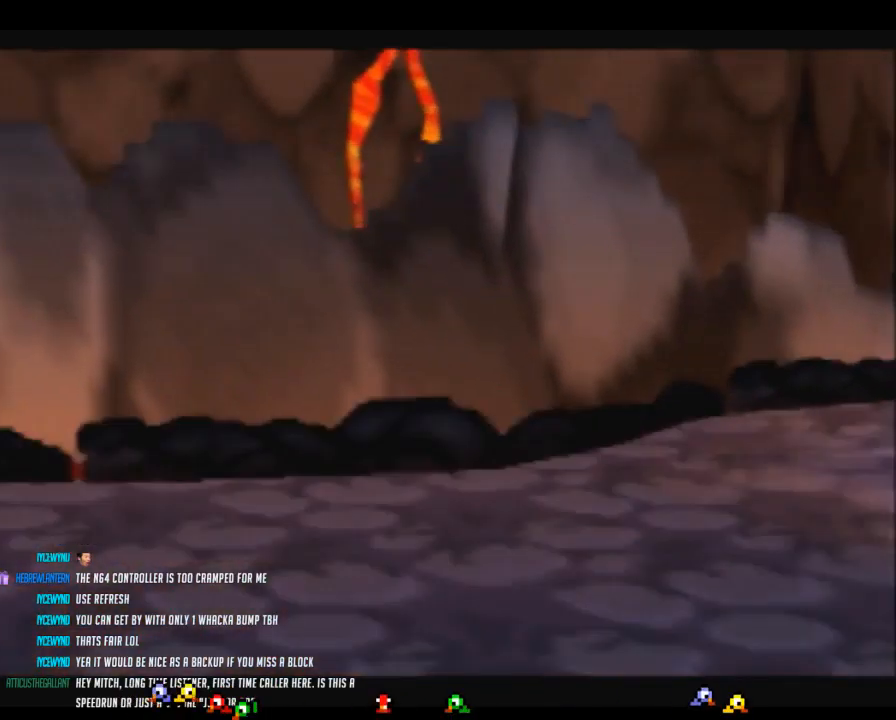
{"buttons": [], "left_stick": "left", "events": []}
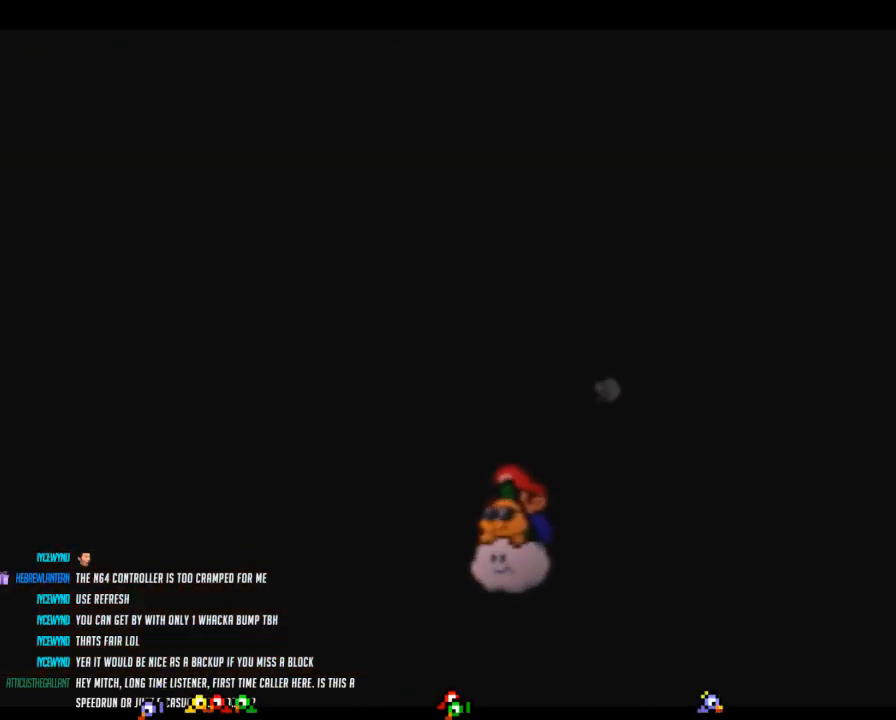
{"buttons": [], "left_stick": "left", "events": []}